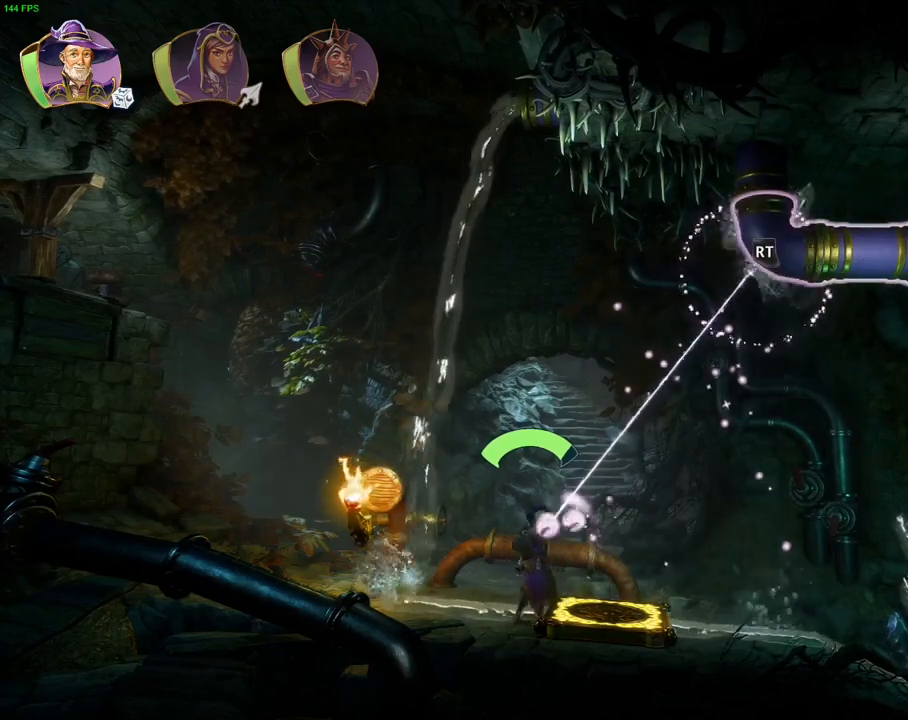
Gameplay with a controller (PlayStation layout); each line is a JSON object with the inputs held at the frame after it (dt_ms = milliseconds from this image to that frame). "events" lists button and stick changes between this image and that frame as [ms after this image, input, new state], when the widget could be followed in between. Not read: TOUCHPAD.
{"dt_ms": 500, "buttons": [], "left_stick": "center", "right_stick": "center", "events": [[67, "right_stick", "center"], [117, "L2", "up"], [117, "R2", "up"]]}
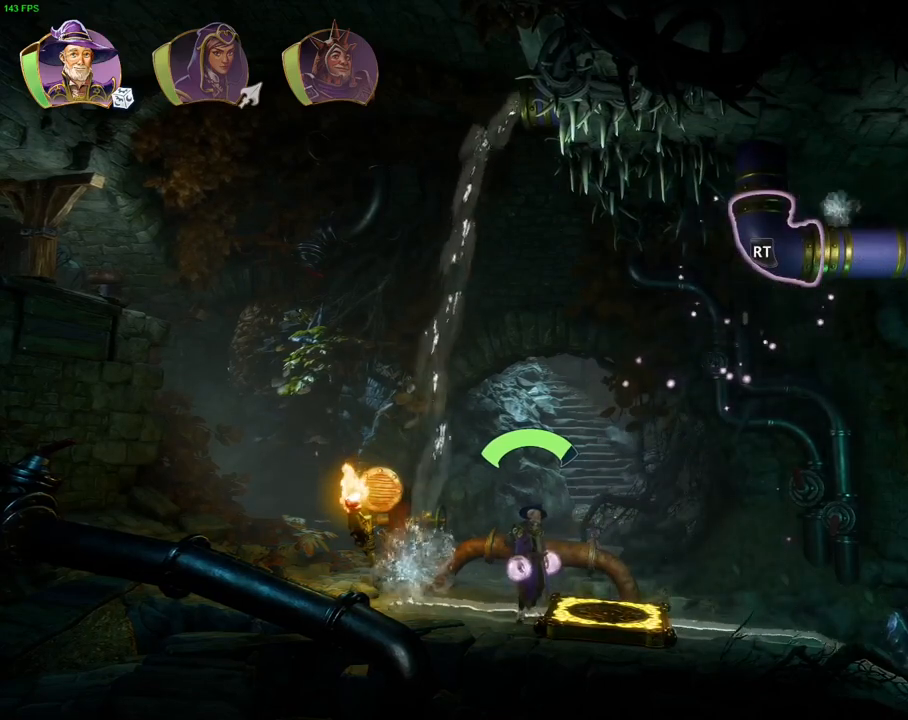
{"dt_ms": 500, "buttons": ["SQUARE", "R2"], "left_stick": "center", "right_stick": "center", "events": [[17, "SQUARE", "down"], [133, "SQUARE", "up"], [233, "R2", "down"], [267, "right_stick", "up-left"], [383, "right_stick", "center"], [467, "SQUARE", "down"]]}
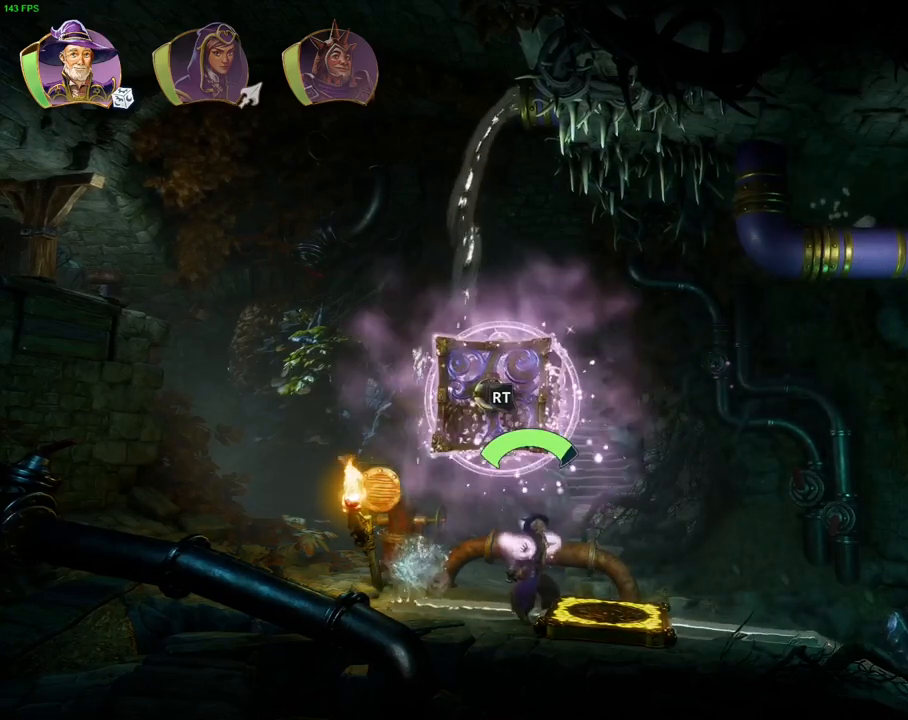
{"dt_ms": 500, "buttons": ["R2"], "left_stick": "center", "right_stick": "center", "events": [[50, "SQUARE", "up"], [217, "right_stick", "up-left"], [467, "right_stick", "center"]]}
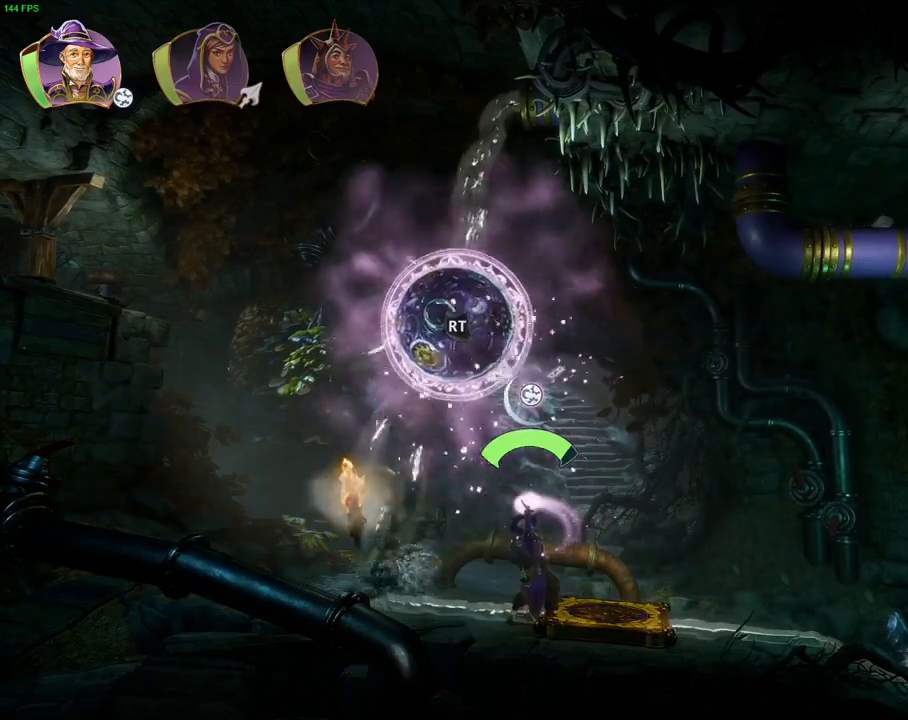
{"dt_ms": 500, "buttons": ["R2"], "left_stick": "center", "right_stick": "up", "events": [[50, "SQUARE", "down"], [133, "SQUARE", "up"], [283, "right_stick", "up"]]}
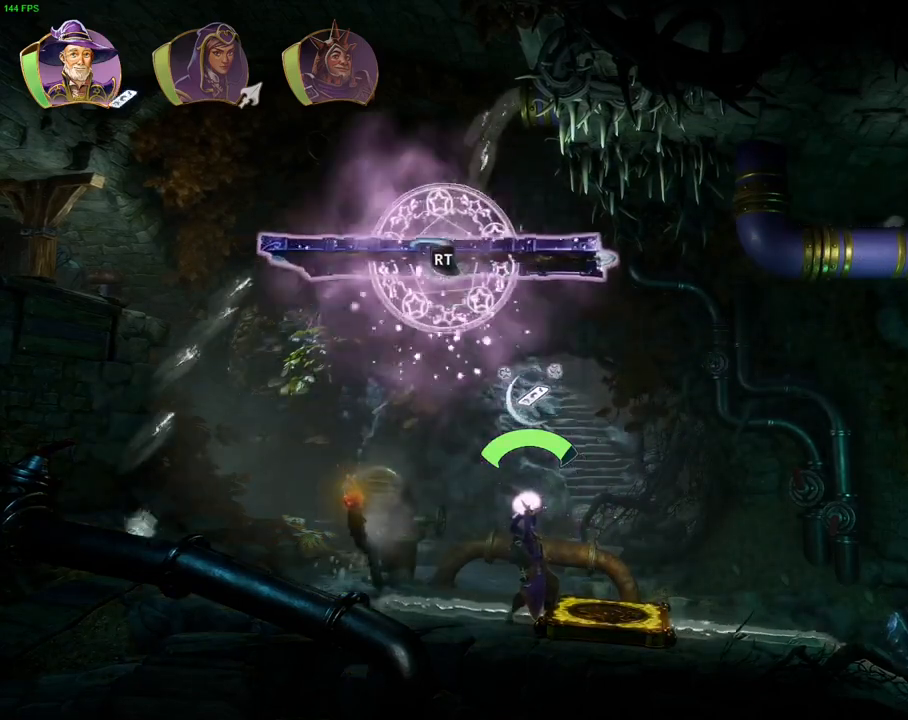
{"dt_ms": 500, "buttons": ["R2"], "left_stick": "right", "right_stick": "center", "events": [[100, "right_stick", "center"], [333, "right_stick", "left"], [467, "left_stick", "right"], [483, "right_stick", "center"]]}
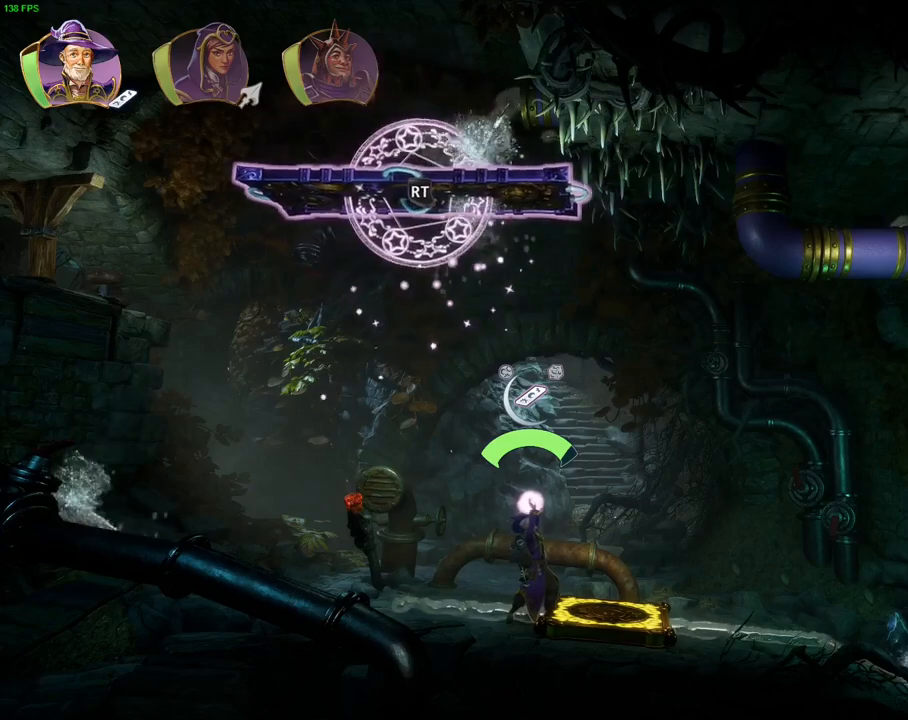
{"dt_ms": 500, "buttons": ["R2"], "left_stick": "center", "right_stick": "center", "events": [[233, "left_stick", "center"], [333, "left_stick", "right"], [483, "left_stick", "center"]]}
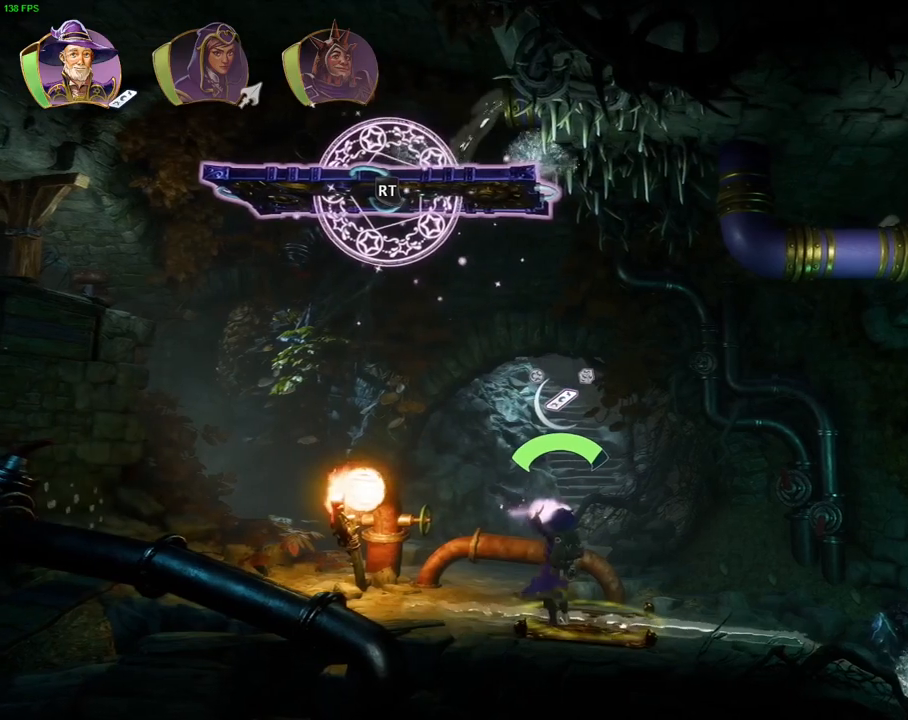
{"dt_ms": 500, "buttons": ["R2"], "left_stick": "center", "right_stick": "center", "events": []}
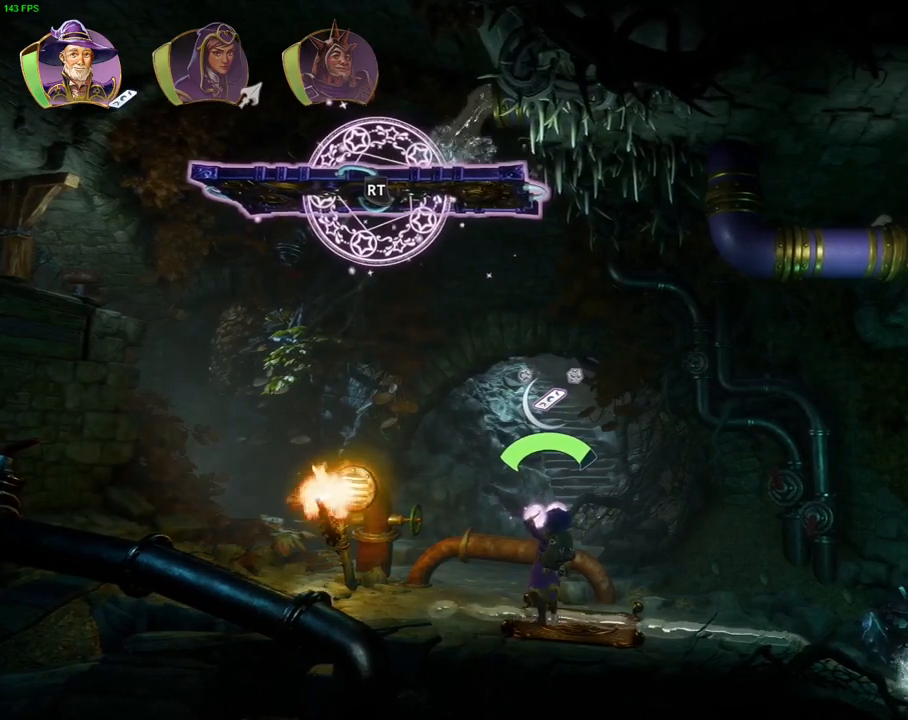
{"dt_ms": 500, "buttons": ["R2"], "left_stick": "left", "right_stick": "center", "events": [[250, "left_stick", "left"]]}
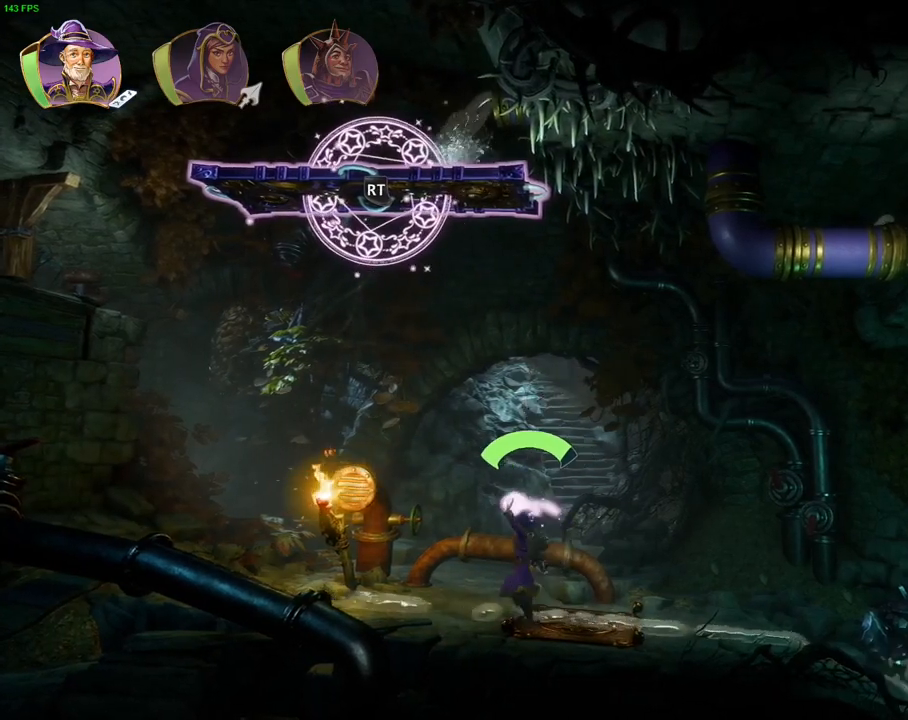
{"dt_ms": 500, "buttons": ["R2"], "left_stick": "left", "right_stick": "center", "events": []}
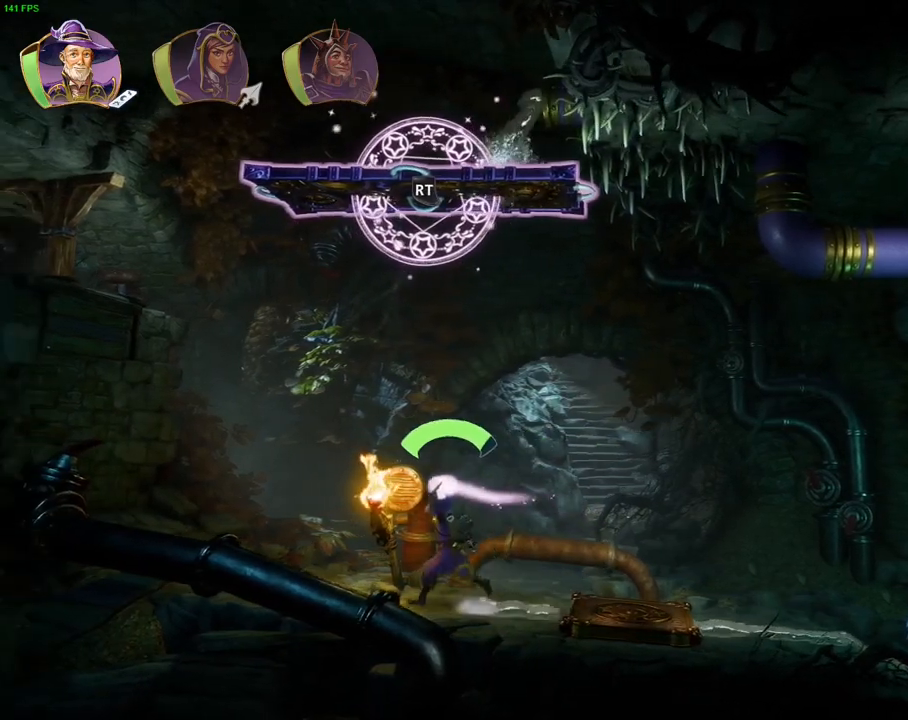
{"dt_ms": 500, "buttons": ["R2"], "left_stick": "center", "right_stick": "down", "events": [[100, "right_stick", "up"], [200, "right_stick", "center"], [267, "left_stick", "center"], [367, "right_stick", "down"]]}
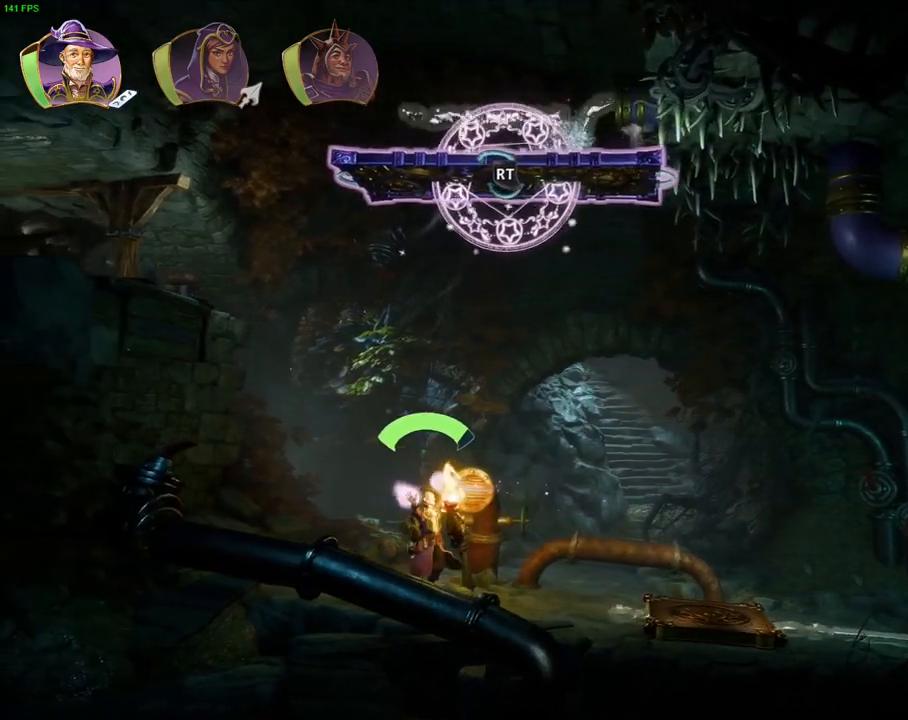
{"dt_ms": 1000, "buttons": ["R2"], "left_stick": "center", "right_stick": "center", "events": [[67, "right_stick", "center"], [300, "left_stick", "left"], [500, "right_stick", "down"], [550, "left_stick", "center"], [617, "right_stick", "center"]]}
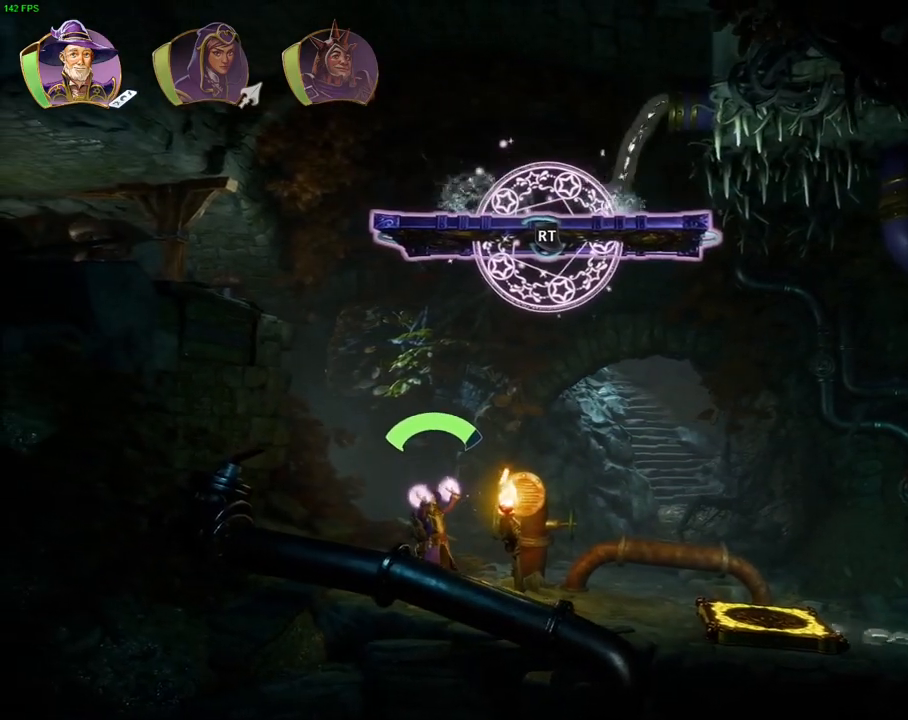
{"dt_ms": 500, "buttons": [], "left_stick": "center", "right_stick": "right", "events": [[100, "right_stick", "up"], [217, "R2", "up"], [250, "R1", "down"], [250, "right_stick", "center"], [333, "R1", "up"], [417, "right_stick", "right"]]}
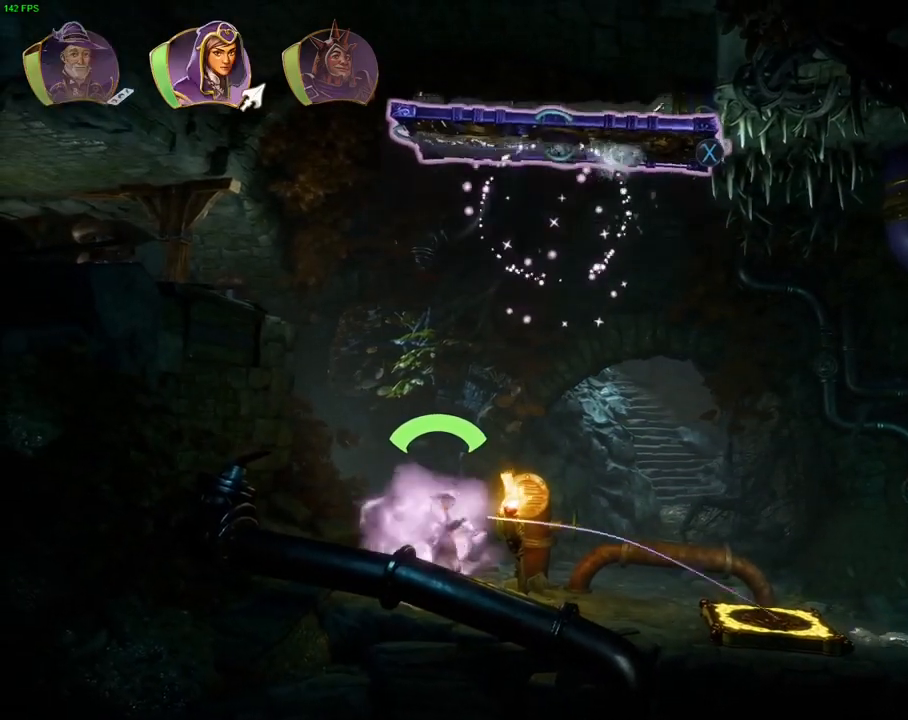
{"dt_ms": 500, "buttons": [], "left_stick": "center", "right_stick": "right", "events": []}
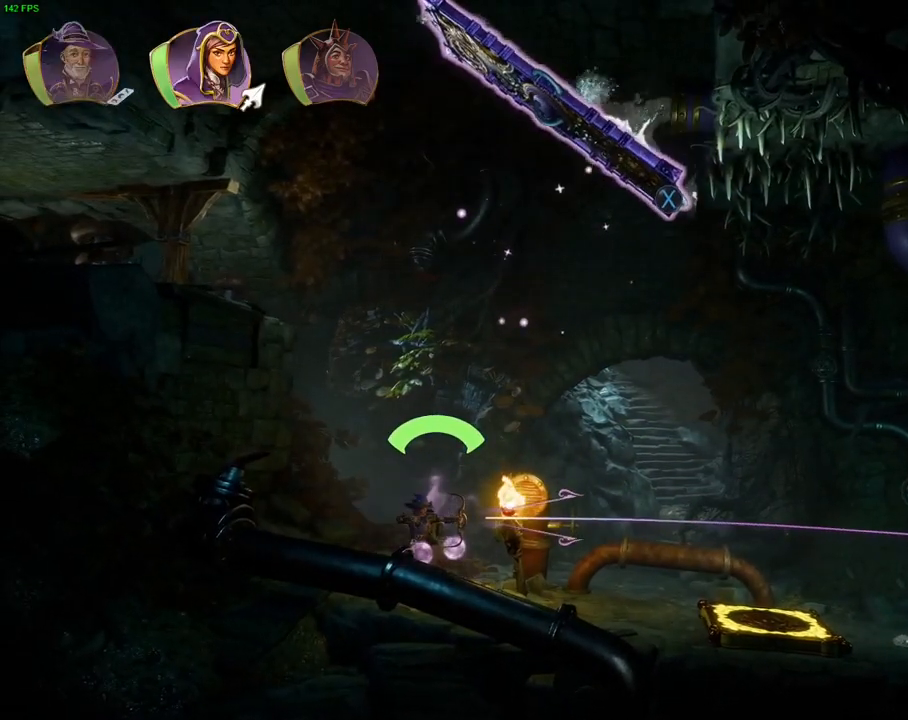
{"dt_ms": 500, "buttons": [], "left_stick": "center", "right_stick": "center", "events": [[350, "right_stick", "center"]]}
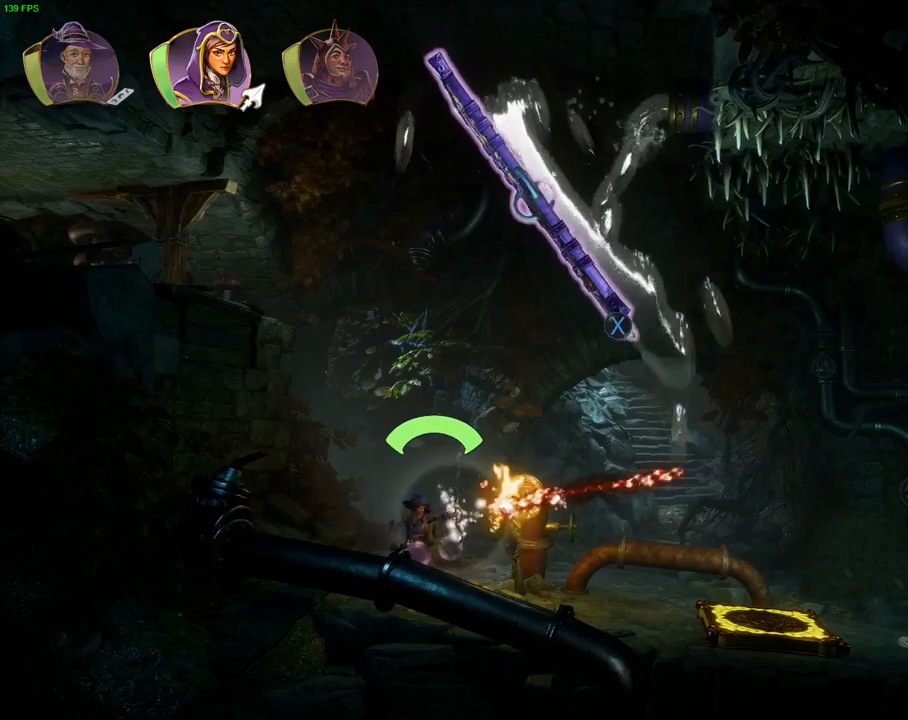
{"dt_ms": 500, "buttons": [], "left_stick": "right", "right_stick": "center", "events": [[233, "left_stick", "right"]]}
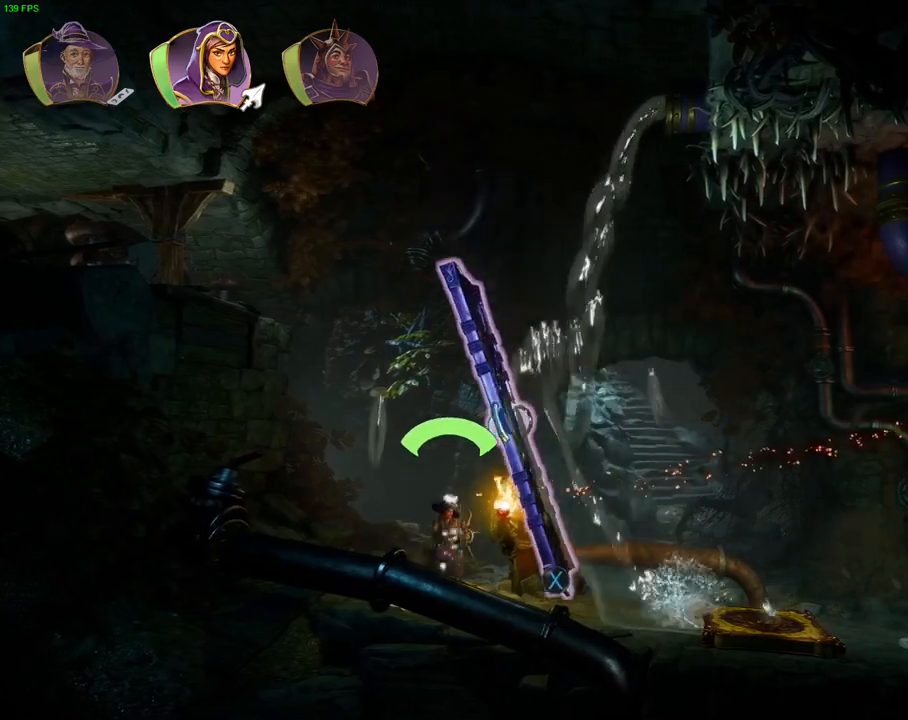
{"dt_ms": 500, "buttons": [], "left_stick": "right", "right_stick": "center", "events": [[333, "R1", "down"], [450, "R1", "up"]]}
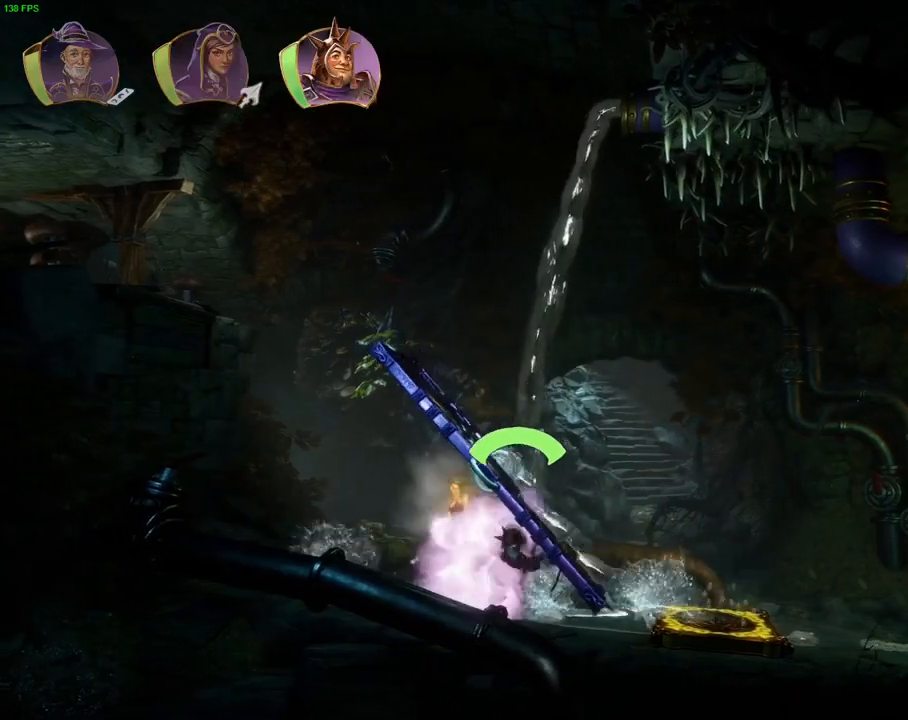
{"dt_ms": 500, "buttons": [], "left_stick": "right", "right_stick": "center", "events": [[183, "SQUARE", "down"], [267, "SQUARE", "up"], [383, "SQUARE", "down"], [467, "SQUARE", "up"]]}
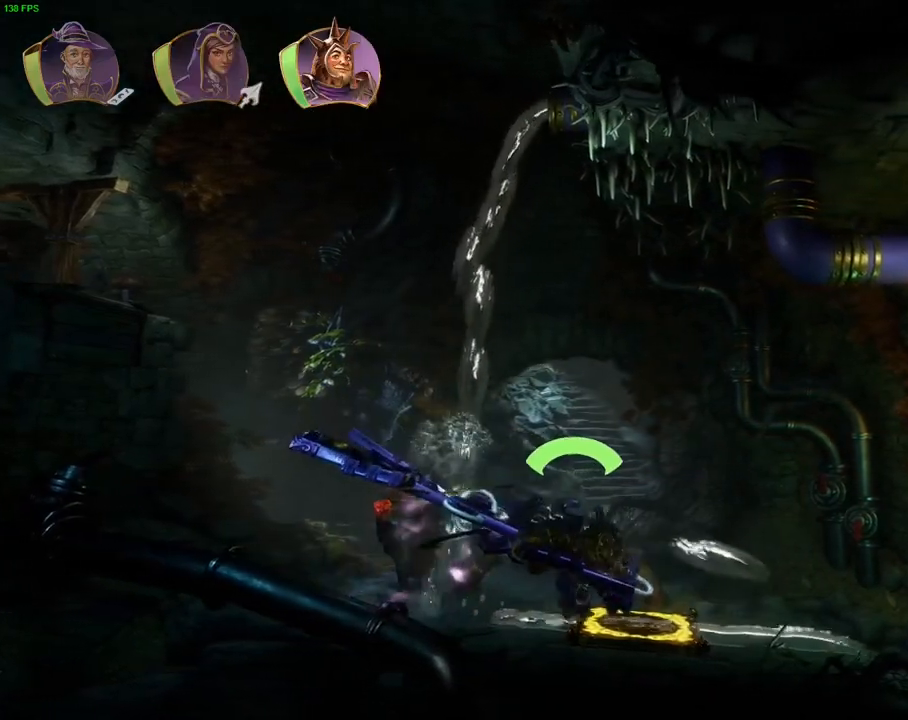
{"dt_ms": 500, "buttons": ["CROSS"], "left_stick": "right", "right_stick": "center", "events": [[83, "TRIANGLE", "down"], [183, "TRIANGLE", "up"], [483, "CROSS", "down"]]}
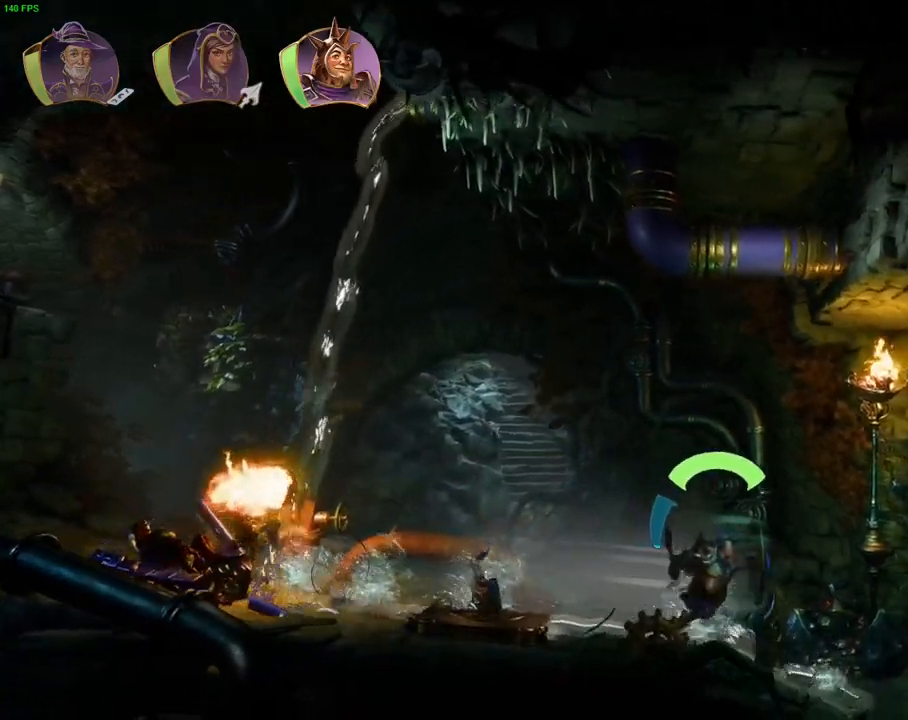
{"dt_ms": 500, "buttons": [], "left_stick": "right", "right_stick": "center", "events": [[50, "CROSS", "up"]]}
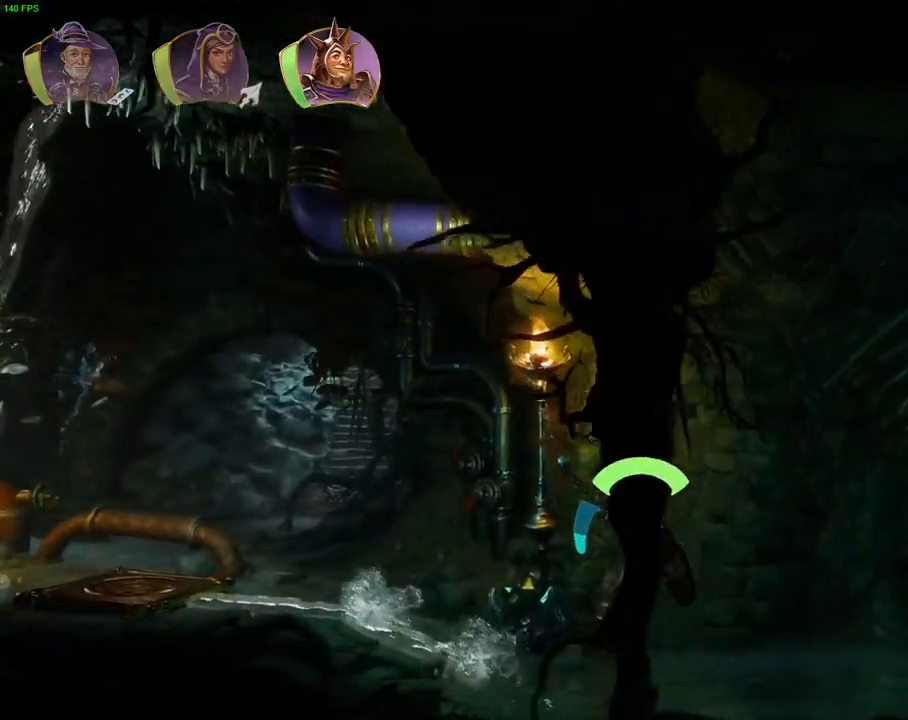
{"dt_ms": 500, "buttons": [], "left_stick": "right", "right_stick": "center", "events": [[200, "CROSS", "down"], [350, "CROSS", "up"]]}
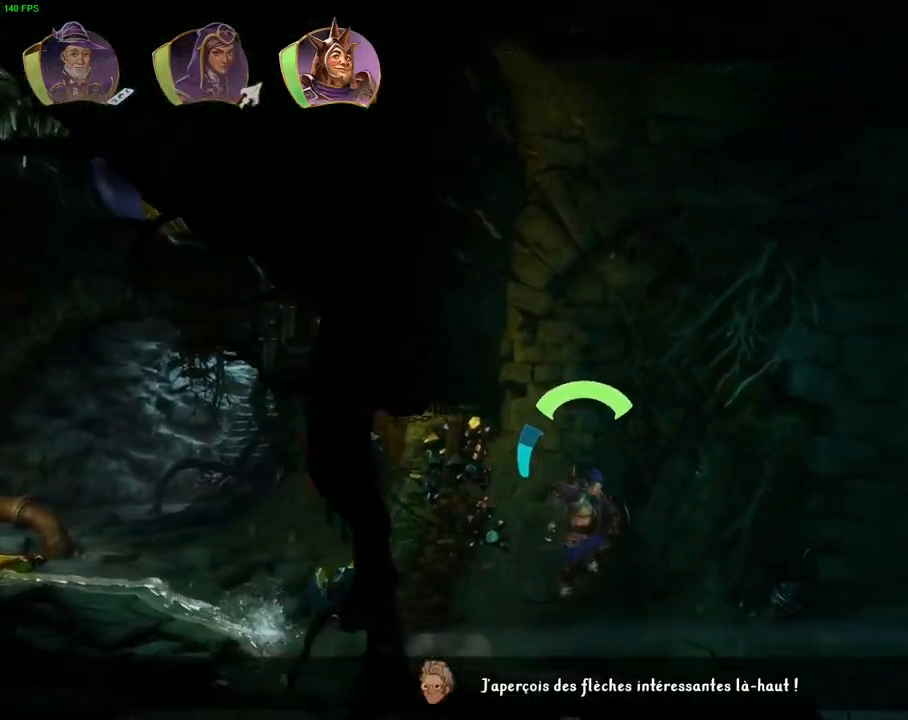
{"dt_ms": 500, "buttons": [], "left_stick": "right", "right_stick": "center", "events": []}
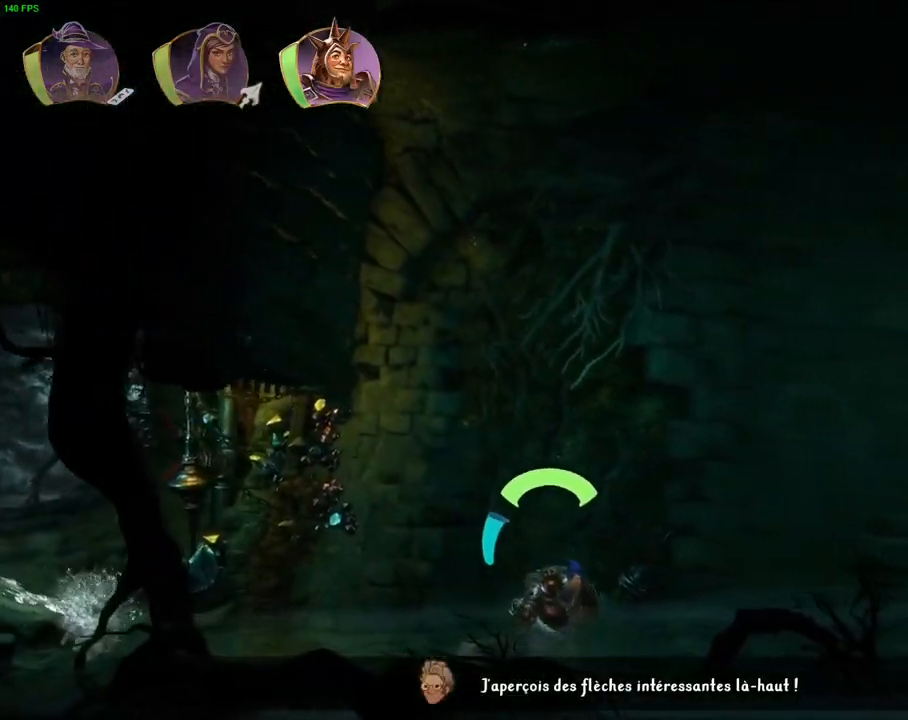
{"dt_ms": 500, "buttons": ["TRIANGLE"], "left_stick": "right", "right_stick": "center", "events": [[433, "TRIANGLE", "down"]]}
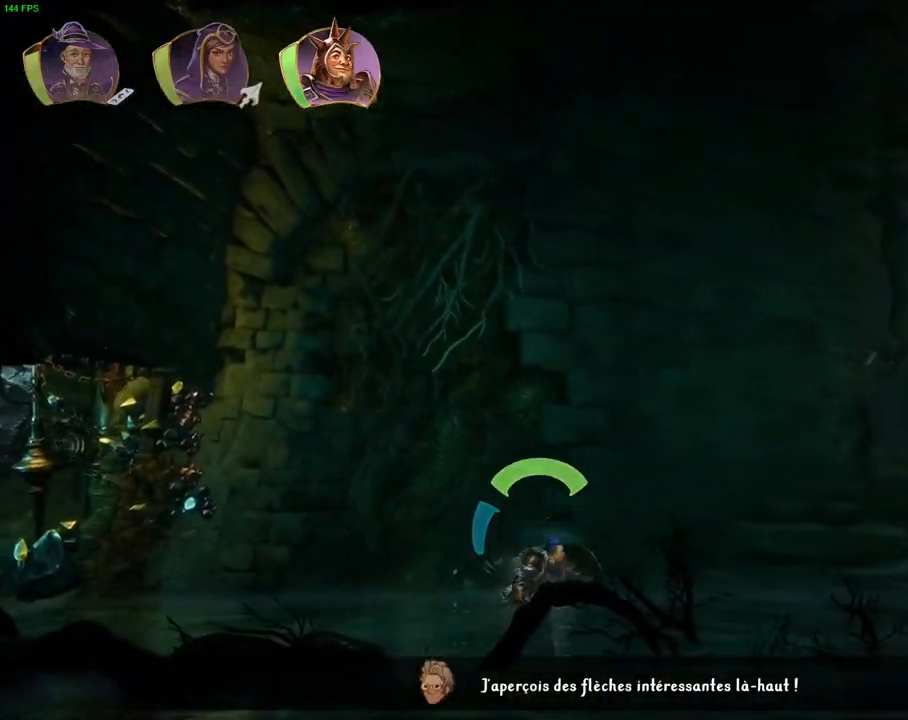
{"dt_ms": 500, "buttons": [], "left_stick": "right", "right_stick": "center", "events": [[17, "TRIANGLE", "up"]]}
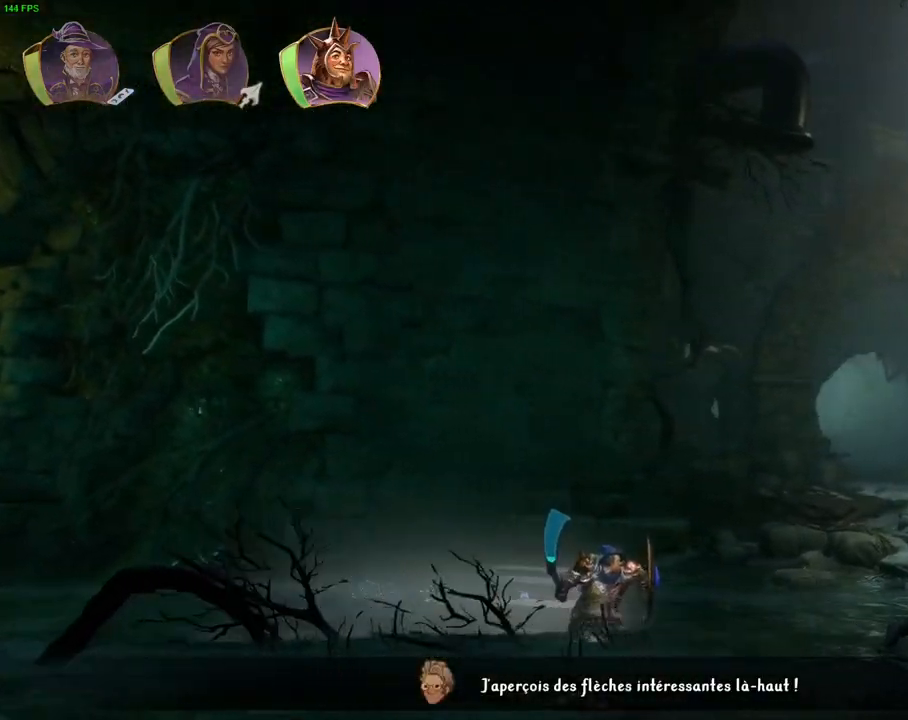
{"dt_ms": 500, "buttons": [], "left_stick": "right", "right_stick": "center", "events": [[33, "CROSS", "down"], [433, "CROSS", "up"]]}
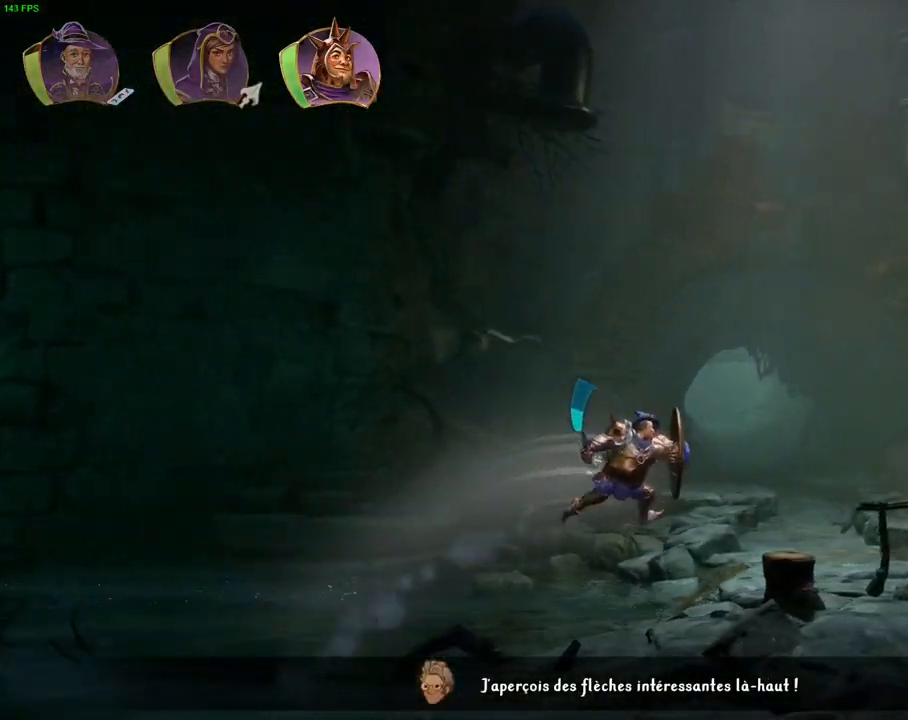
{"dt_ms": 500, "buttons": [], "left_stick": "right", "right_stick": "center", "events": [[150, "CROSS", "down"], [233, "CROSS", "up"]]}
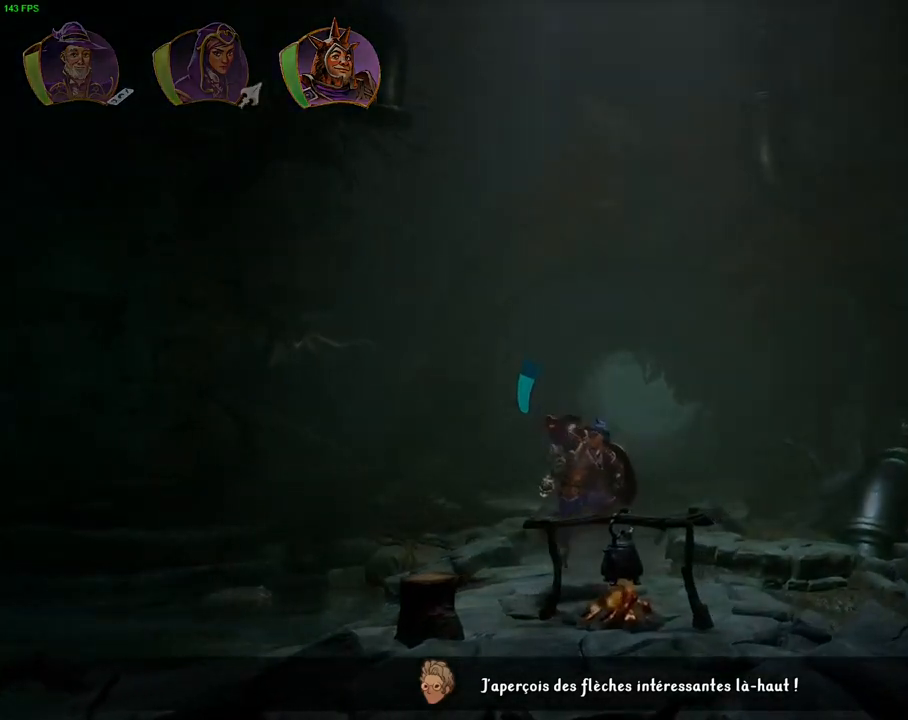
{"dt_ms": 500, "buttons": [], "left_stick": "center", "right_stick": "center", "events": [[117, "left_stick", "center"]]}
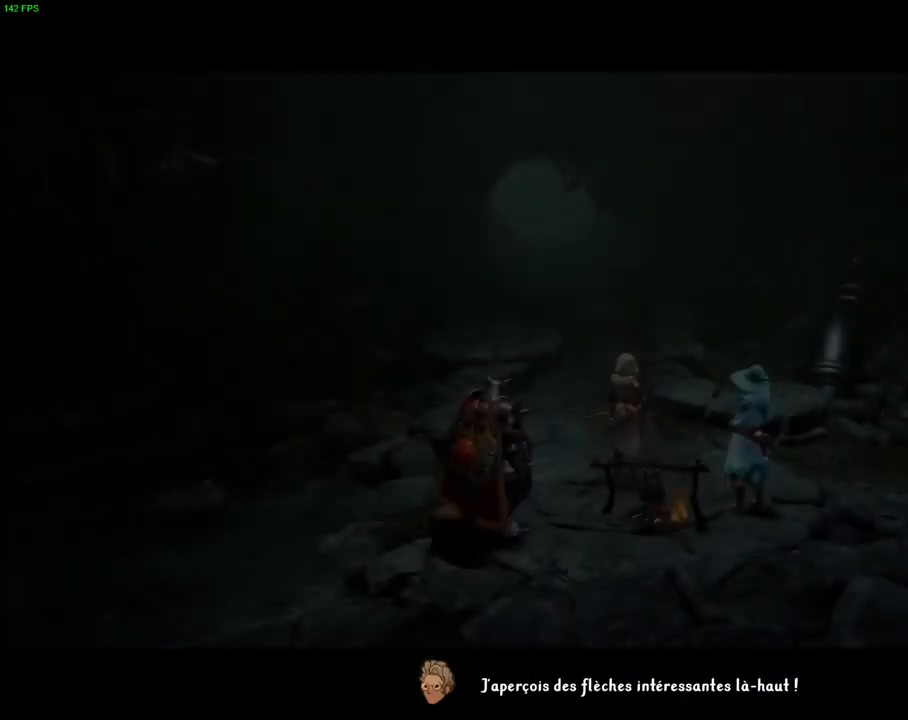
{"dt_ms": 500, "buttons": ["CROSS"], "left_stick": "center", "right_stick": "center", "events": [[250, "CROSS", "down"]]}
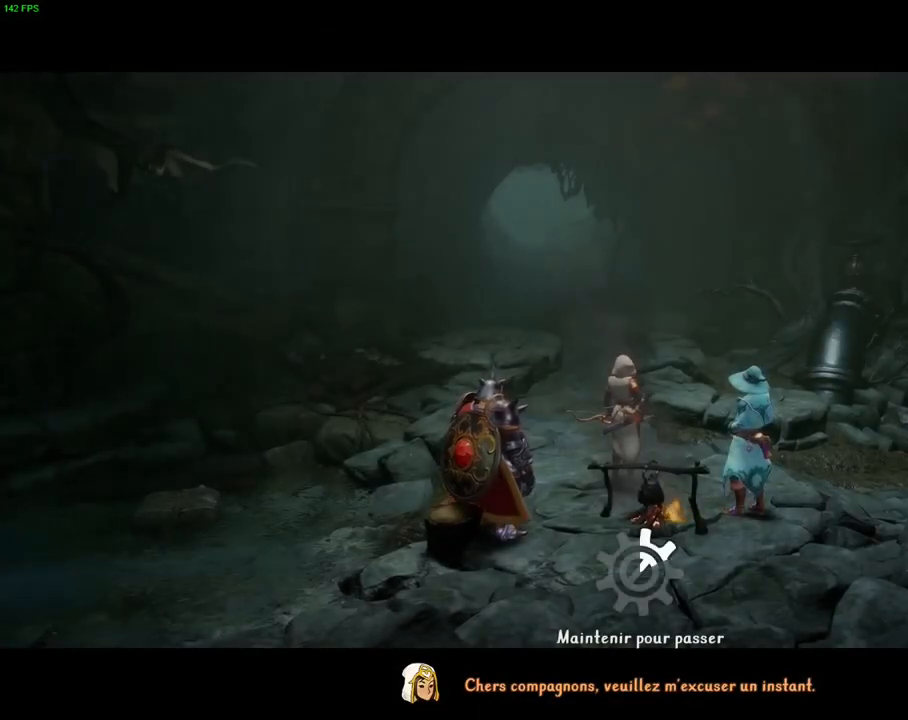
{"dt_ms": 500, "buttons": ["CROSS"], "left_stick": "center", "right_stick": "center", "events": []}
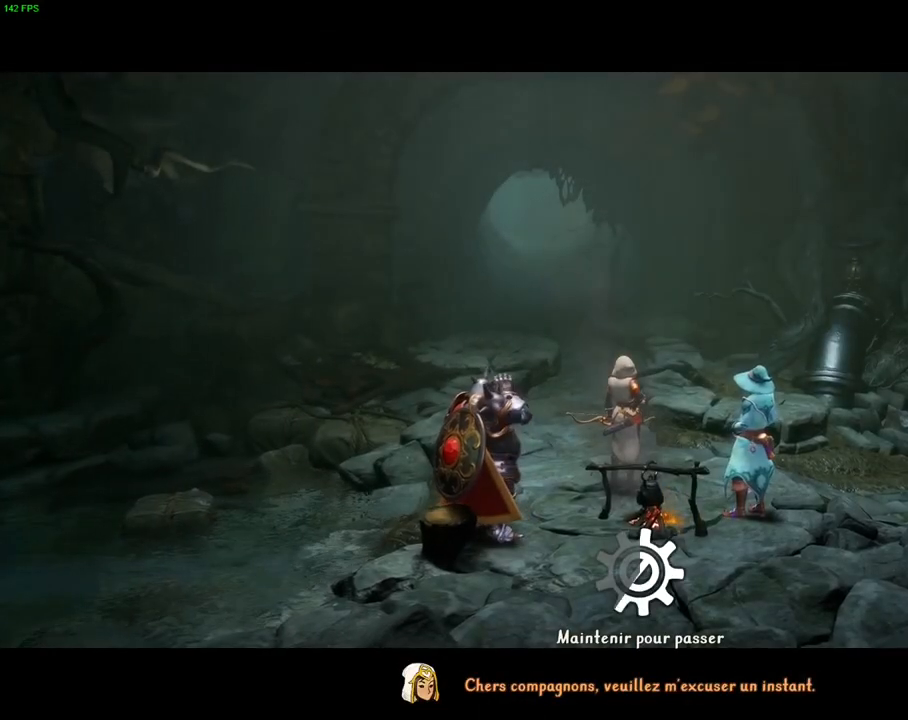
{"dt_ms": 1000, "buttons": ["CROSS"], "left_stick": "right", "right_stick": "center", "events": [[483, "left_stick", "right"]]}
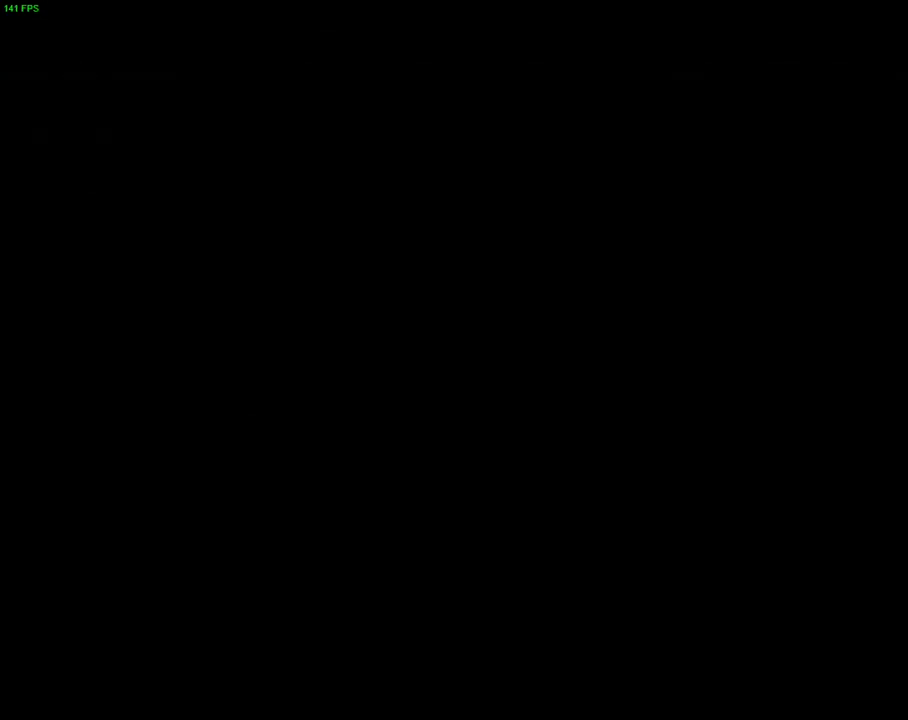
{"dt_ms": 500, "buttons": ["CROSS"], "left_stick": "right", "right_stick": "center", "events": [[83, "CROSS", "up"], [233, "CROSS", "down"]]}